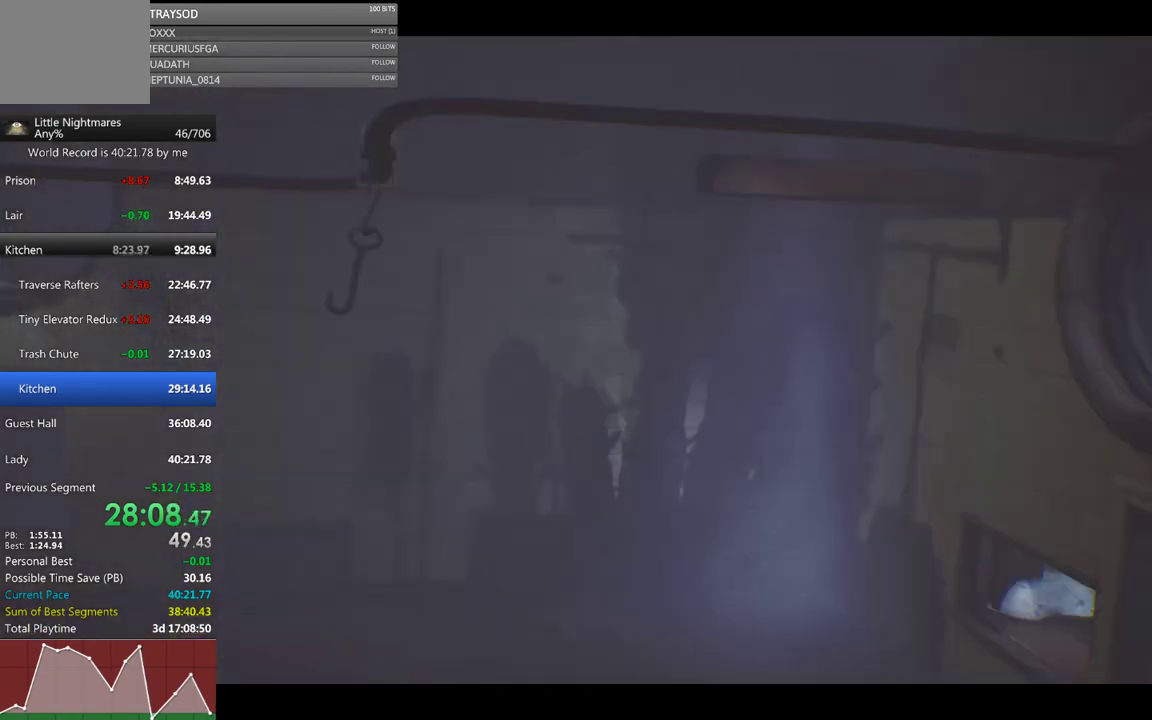
Gameplay with a controller (Xbox layout); each line is a JSON object with the inputs held at the frame after it. "events" lists button and stick changes between this image and that frame as [ms after this image, input, new state], when the widget could be followed in between. Not read: R3 right_stick.
{"buttons": ["X"], "left_stick": "down", "events": [[67, "X", "down"]]}
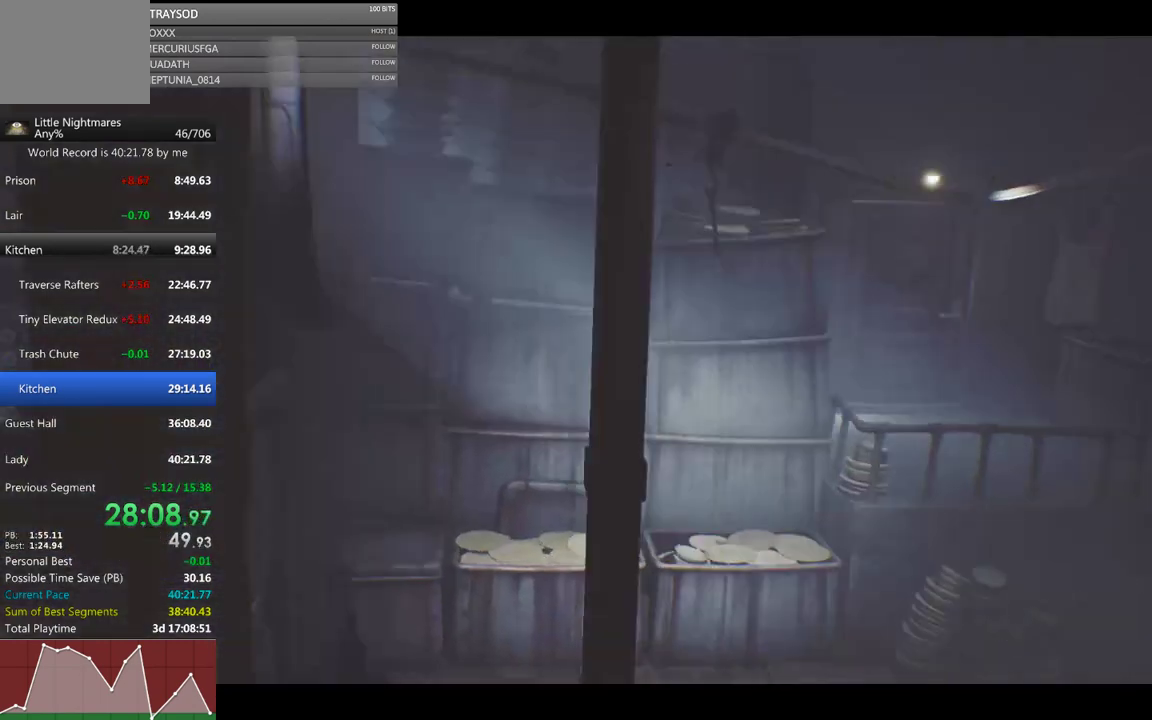
{"buttons": ["X"], "left_stick": "down", "events": []}
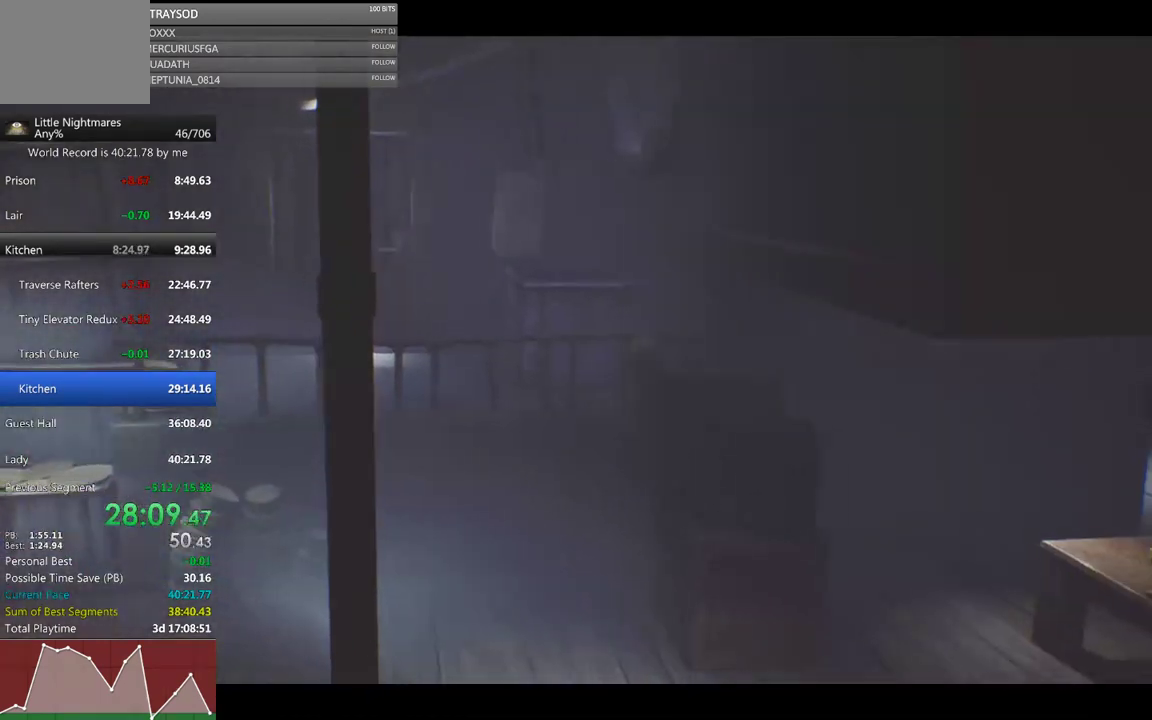
{"buttons": ["X"], "left_stick": "down-left", "events": [[133, "left_stick", "down-left"]]}
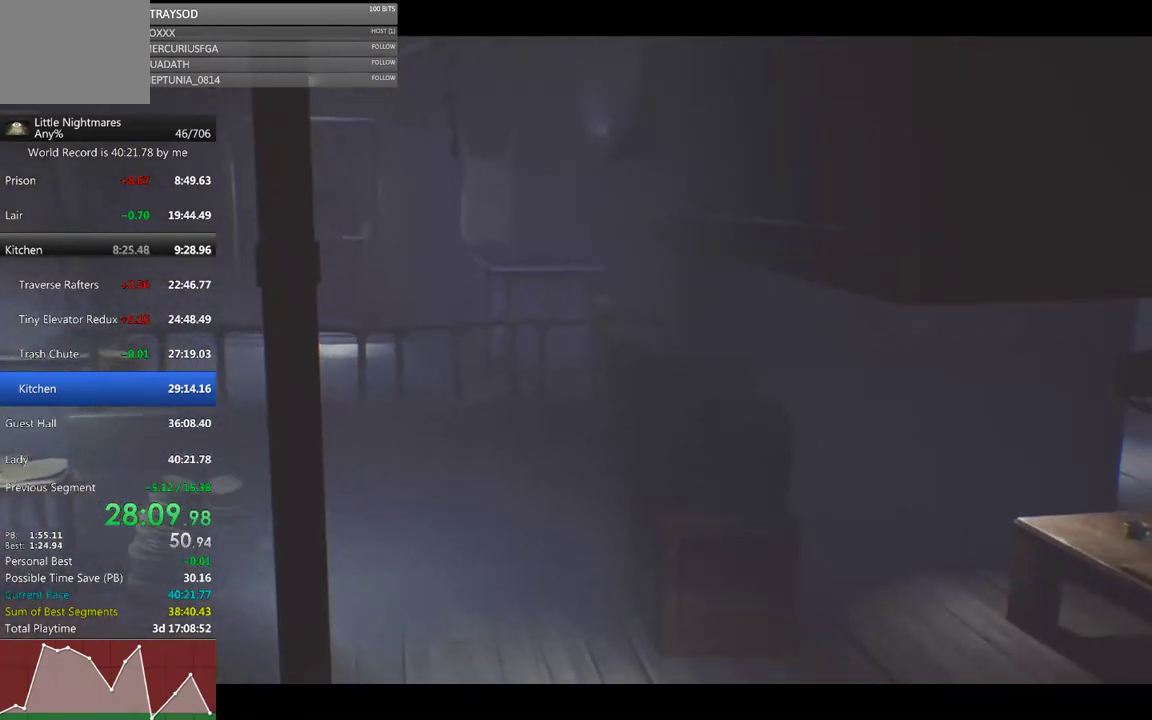
{"buttons": ["X"], "left_stick": "down", "events": [[200, "left_stick", "down"]]}
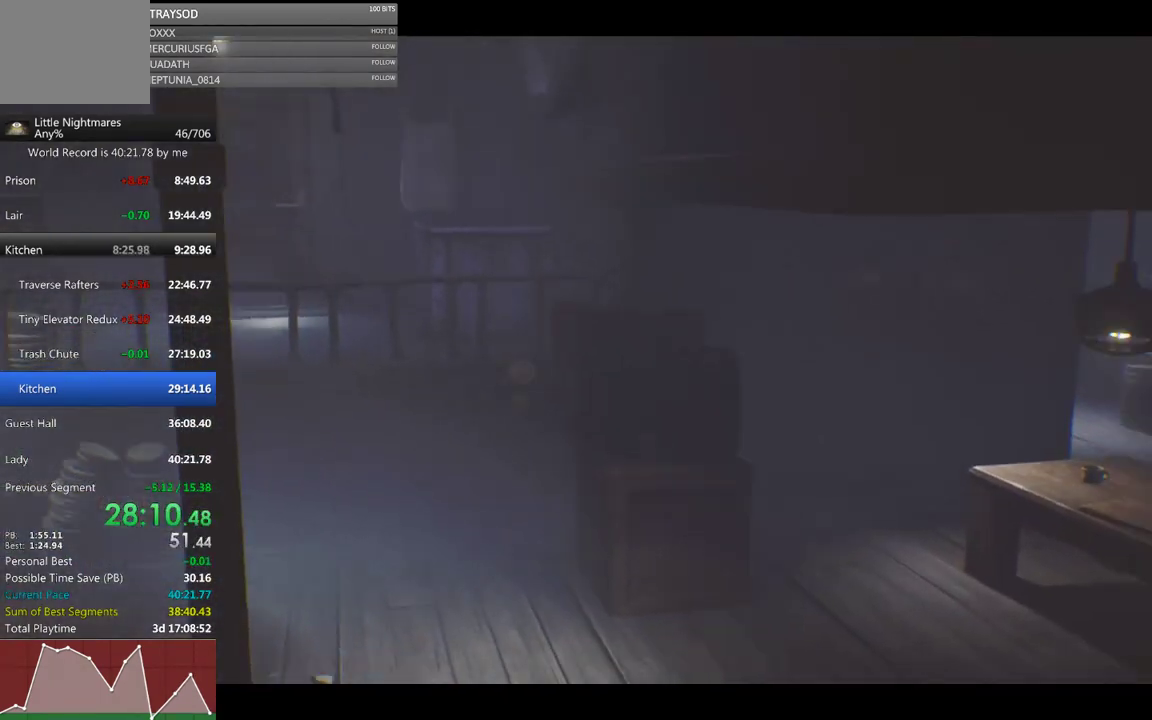
{"buttons": ["X"], "left_stick": "down", "events": []}
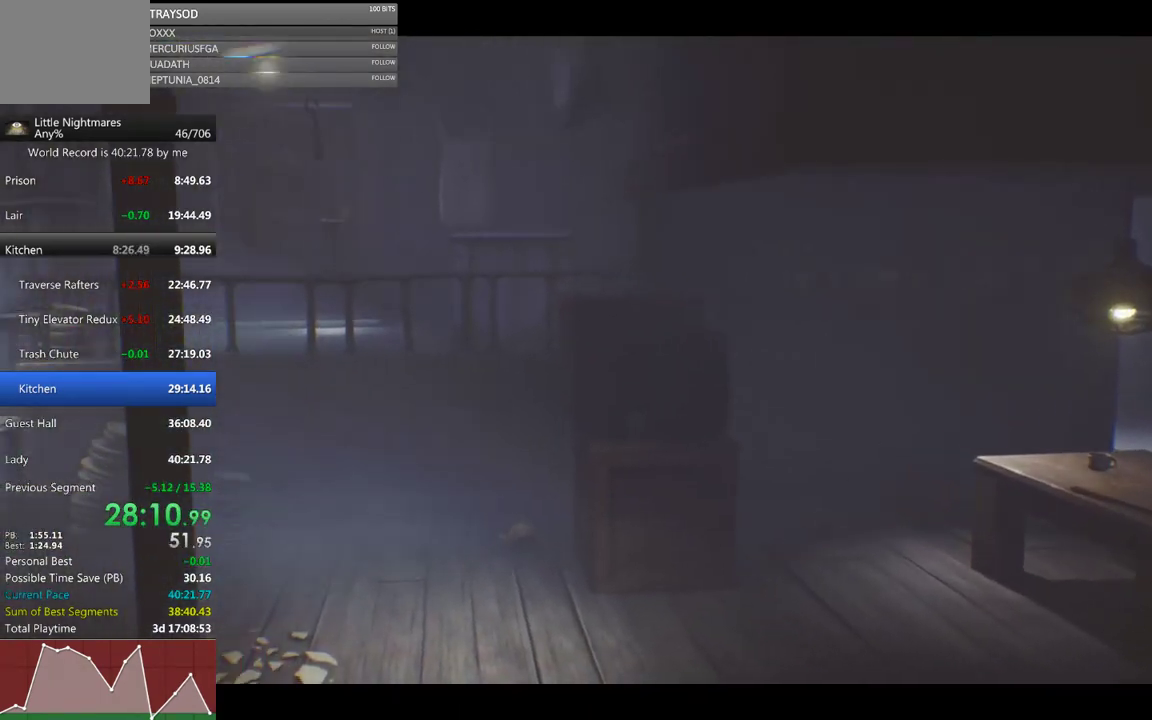
{"buttons": ["X"], "left_stick": "down", "events": []}
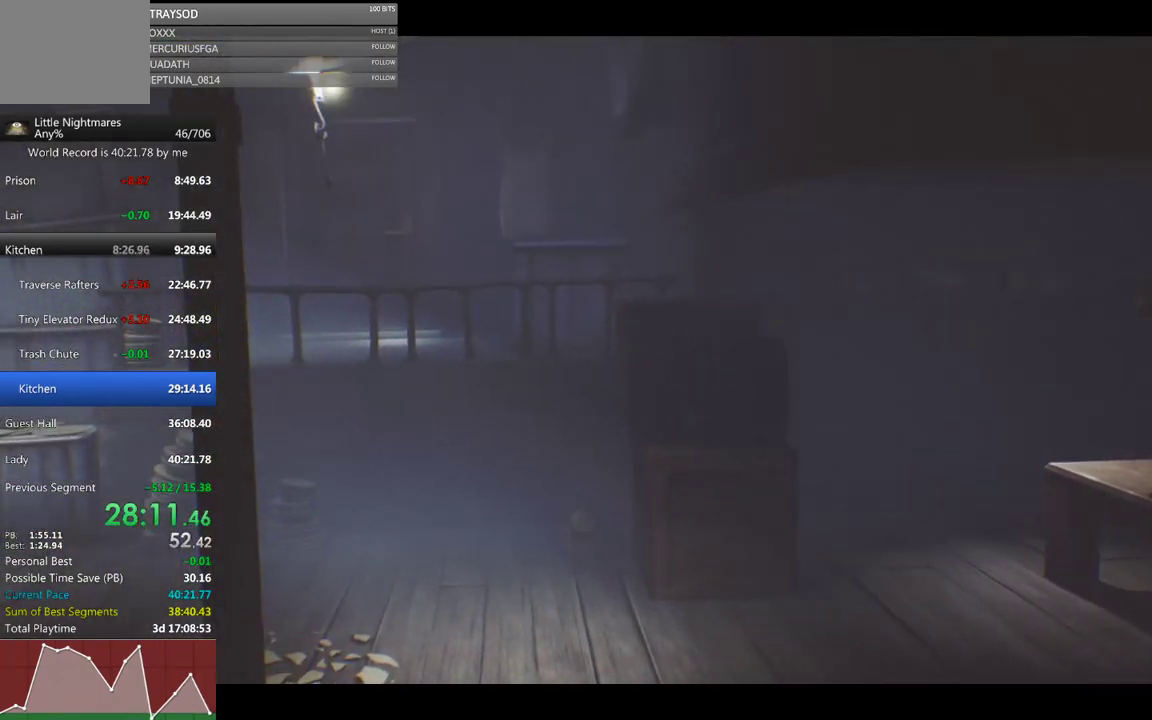
{"buttons": ["X"], "left_stick": "down", "events": []}
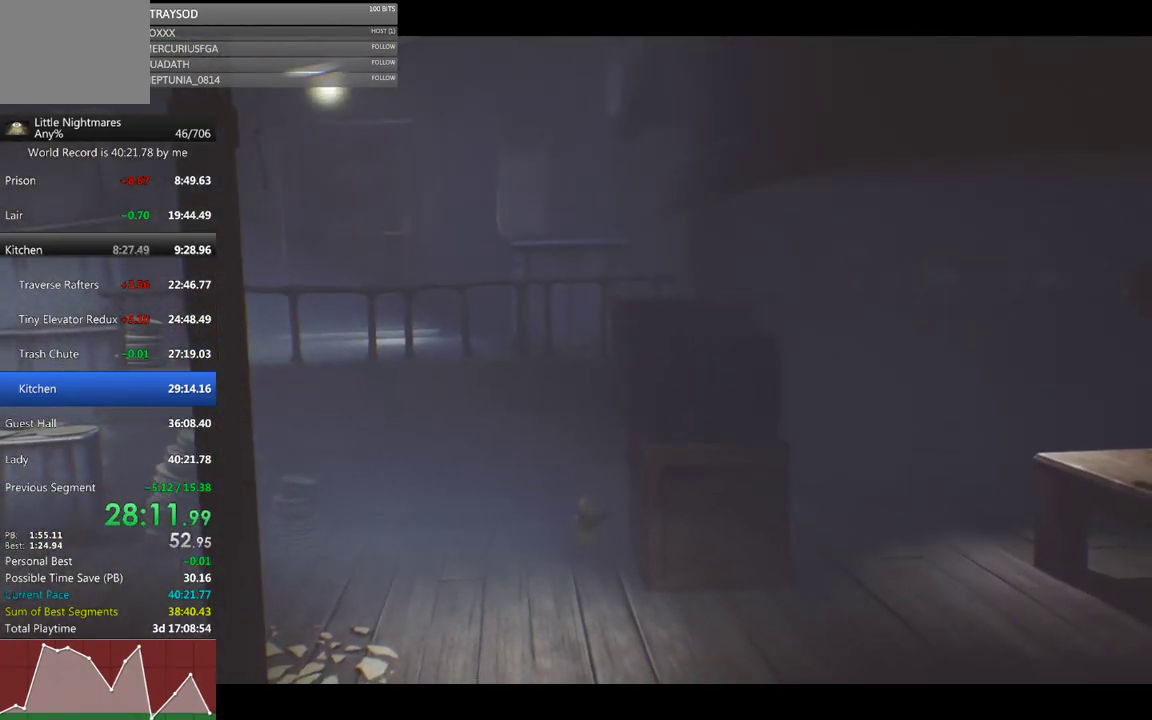
{"buttons": ["X"], "left_stick": "down", "events": []}
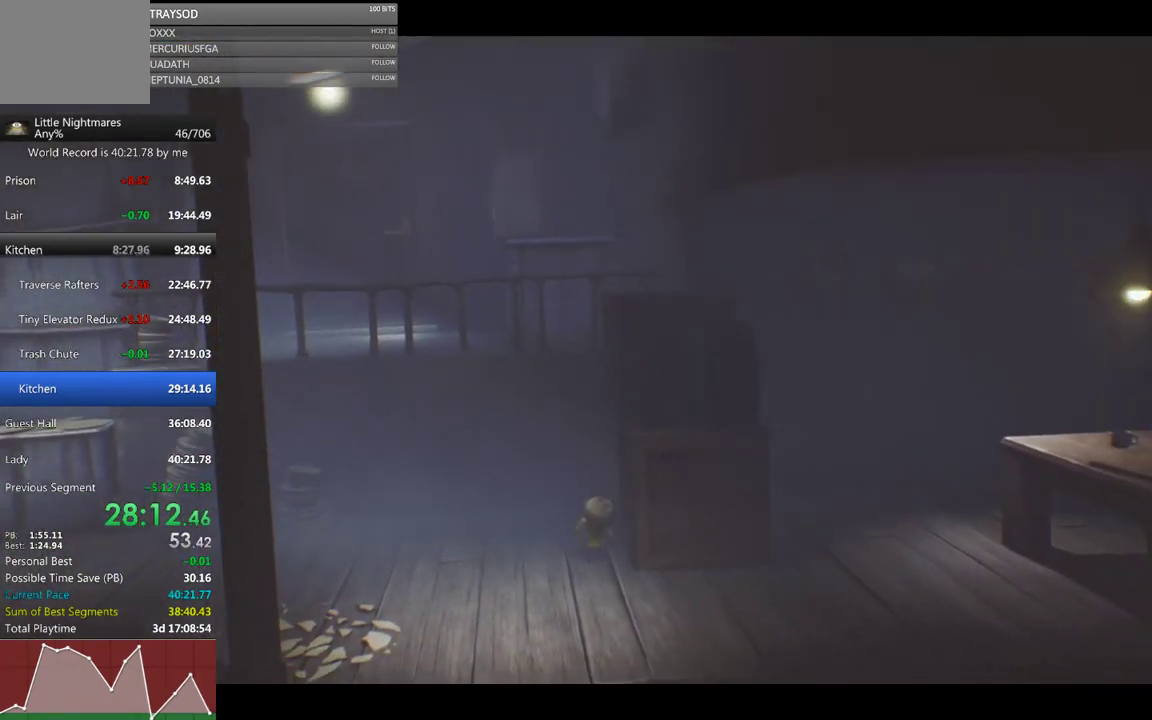
{"buttons": ["X"], "left_stick": "right", "events": [[133, "left_stick", "down-right"], [333, "left_stick", "right"]]}
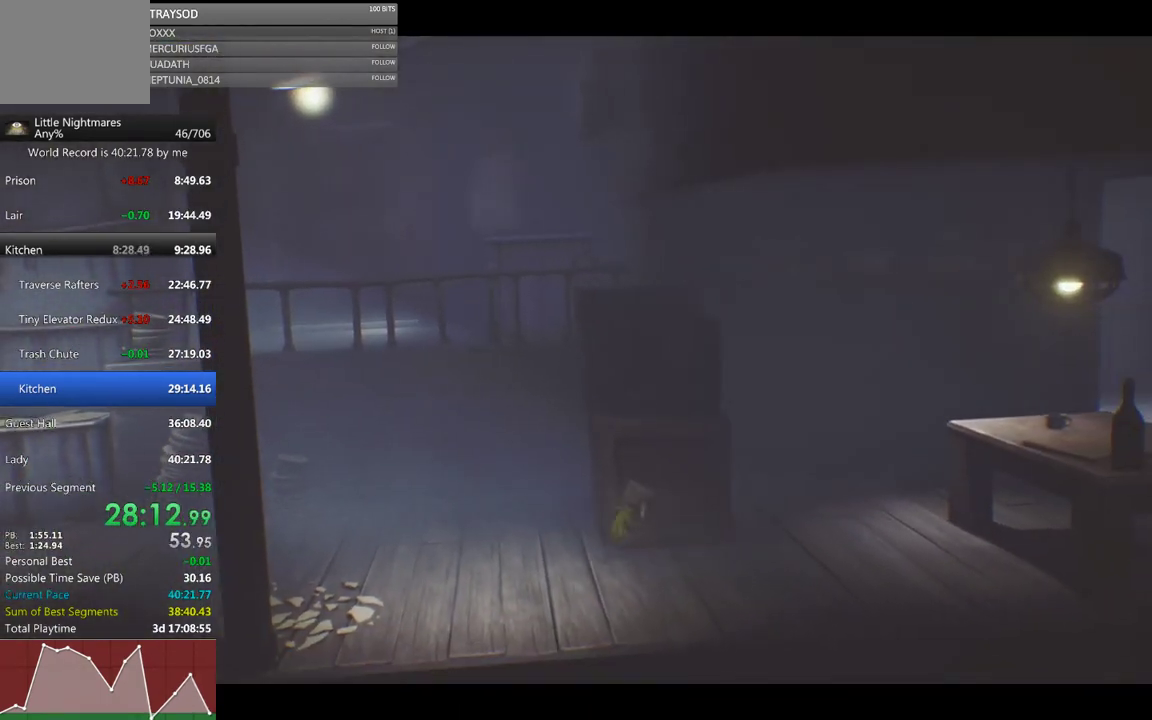
{"buttons": ["X"], "left_stick": "right", "events": []}
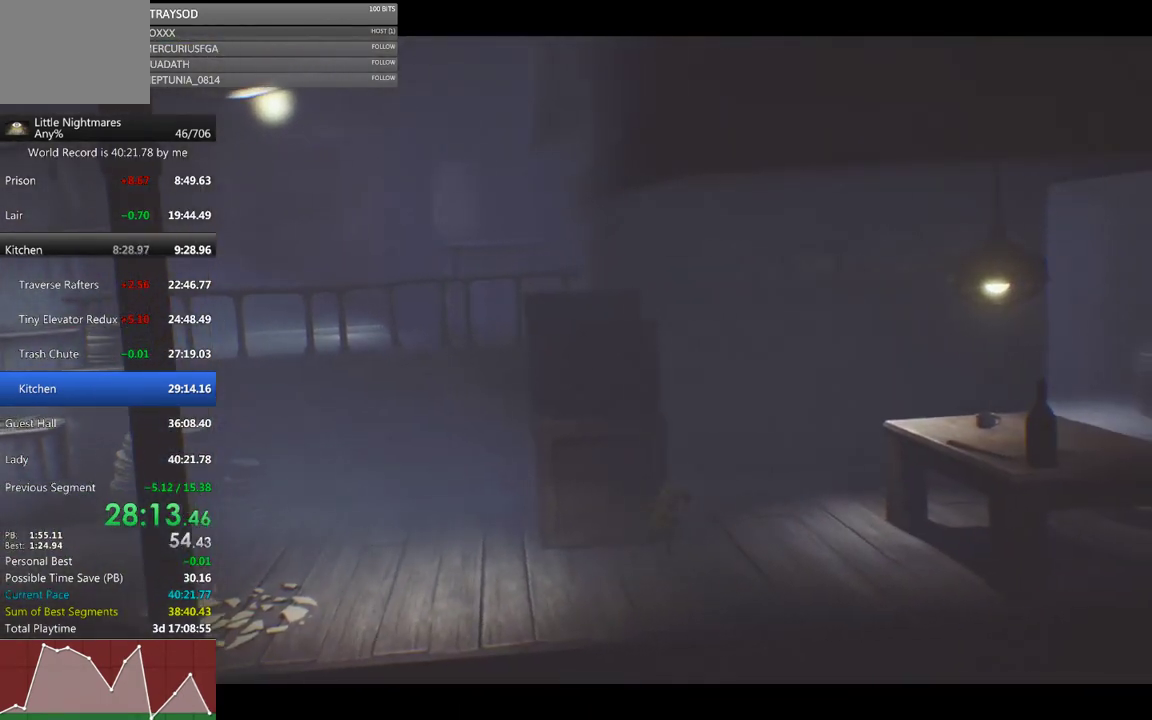
{"buttons": ["X"], "left_stick": "up-right", "events": [[33, "left_stick", "up-right"]]}
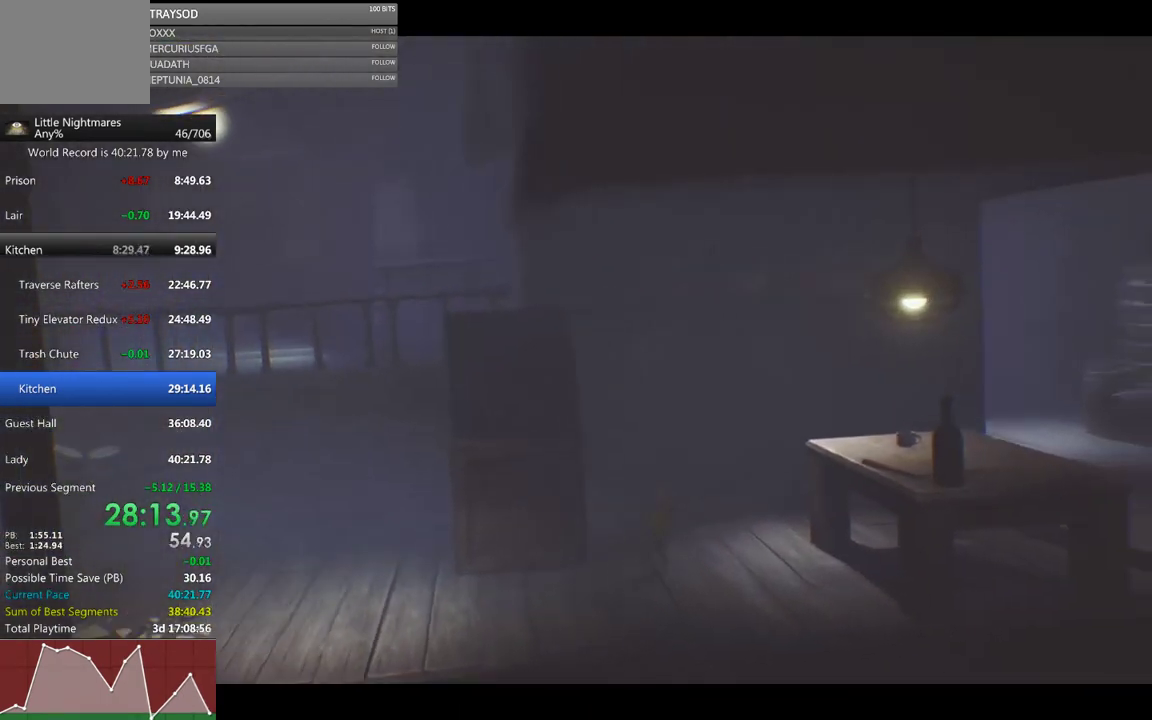
{"buttons": ["X"], "left_stick": "up-right", "events": []}
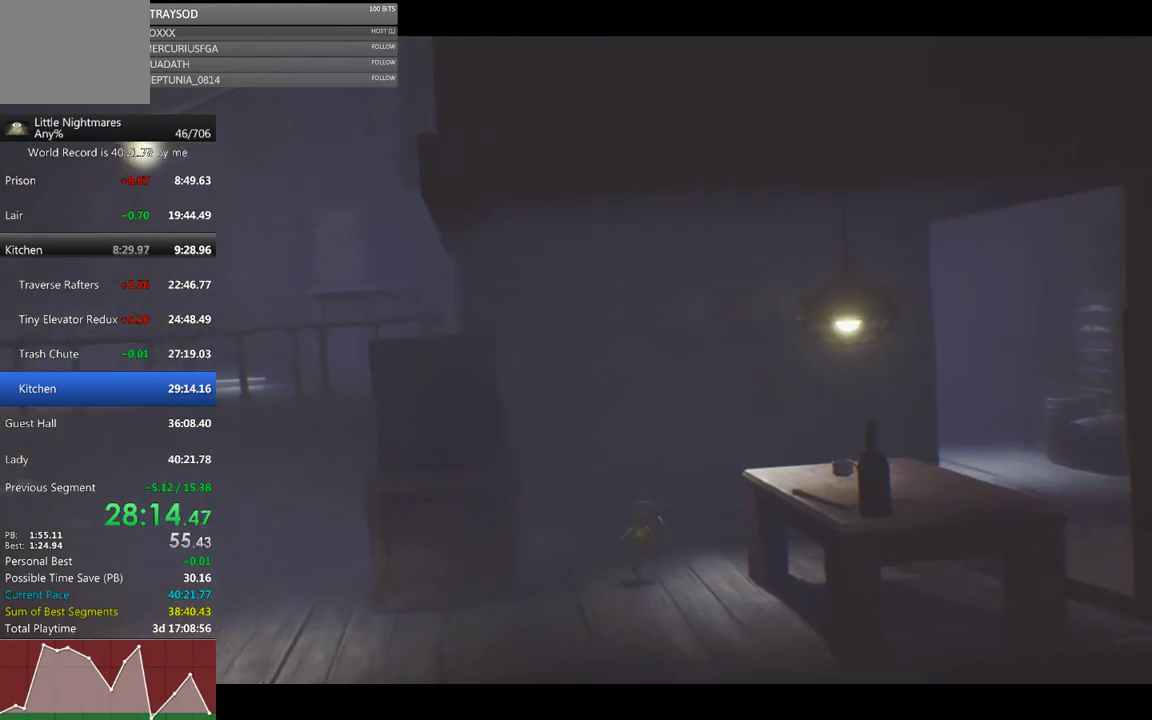
{"buttons": ["X"], "left_stick": "up-right", "events": []}
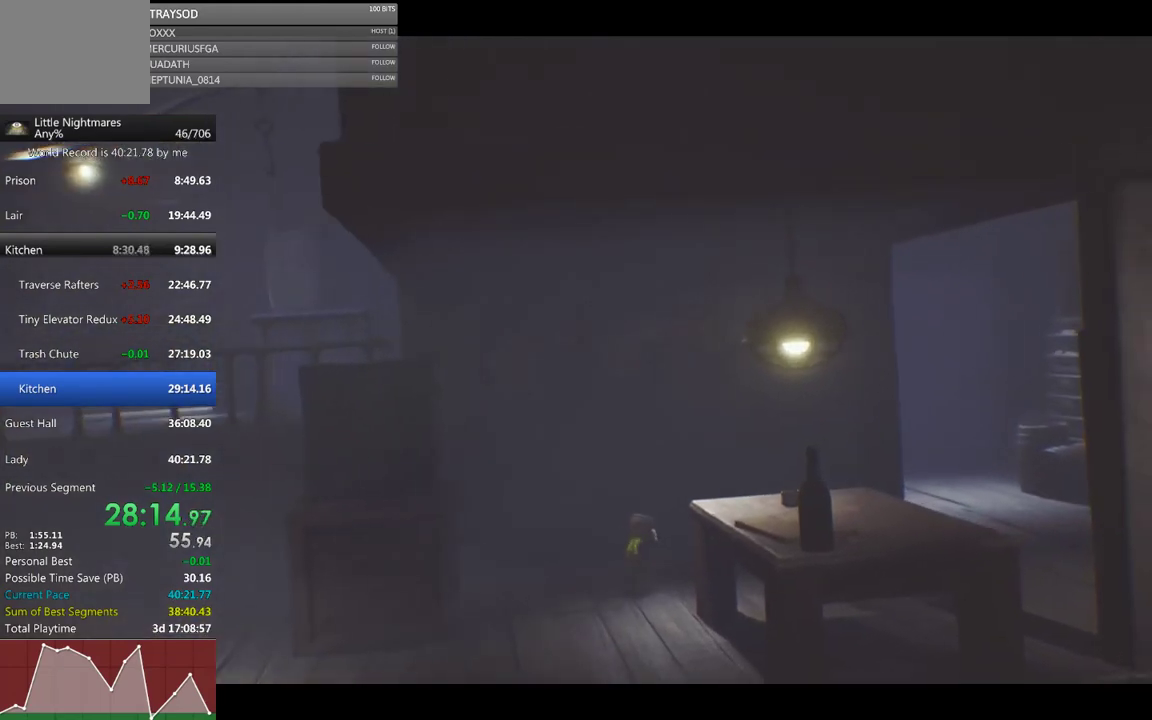
{"buttons": ["X"], "left_stick": "right", "events": [[167, "left_stick", "right"]]}
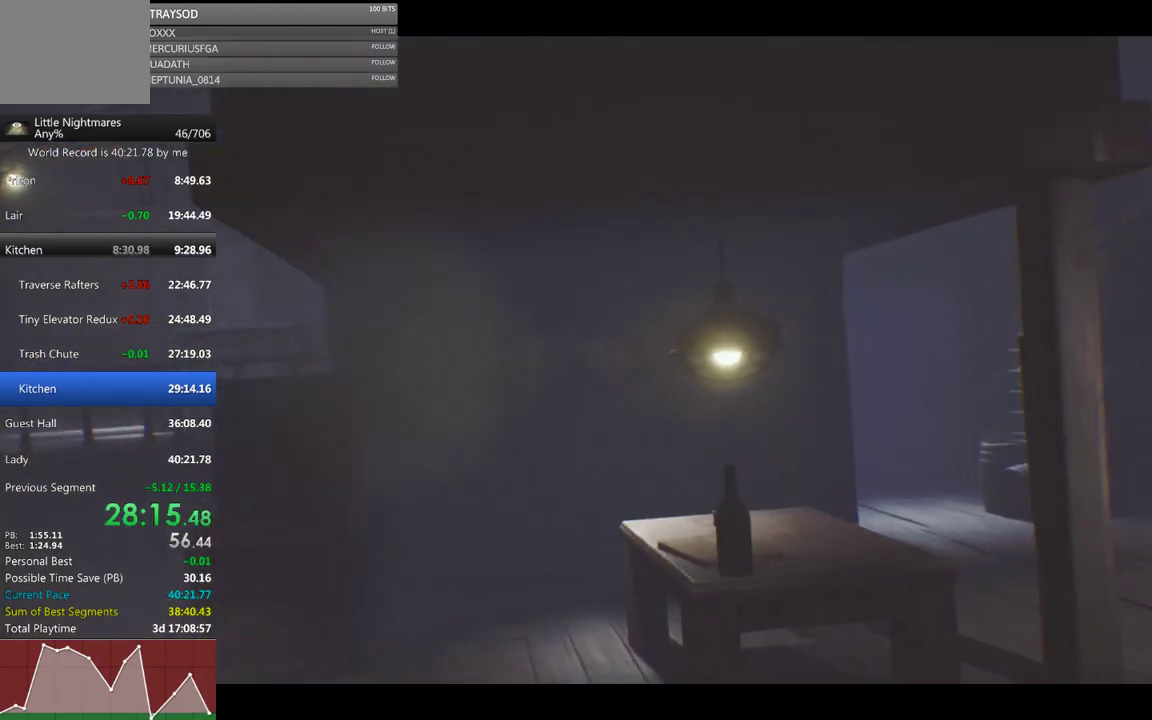
{"buttons": ["X"], "left_stick": "right", "events": []}
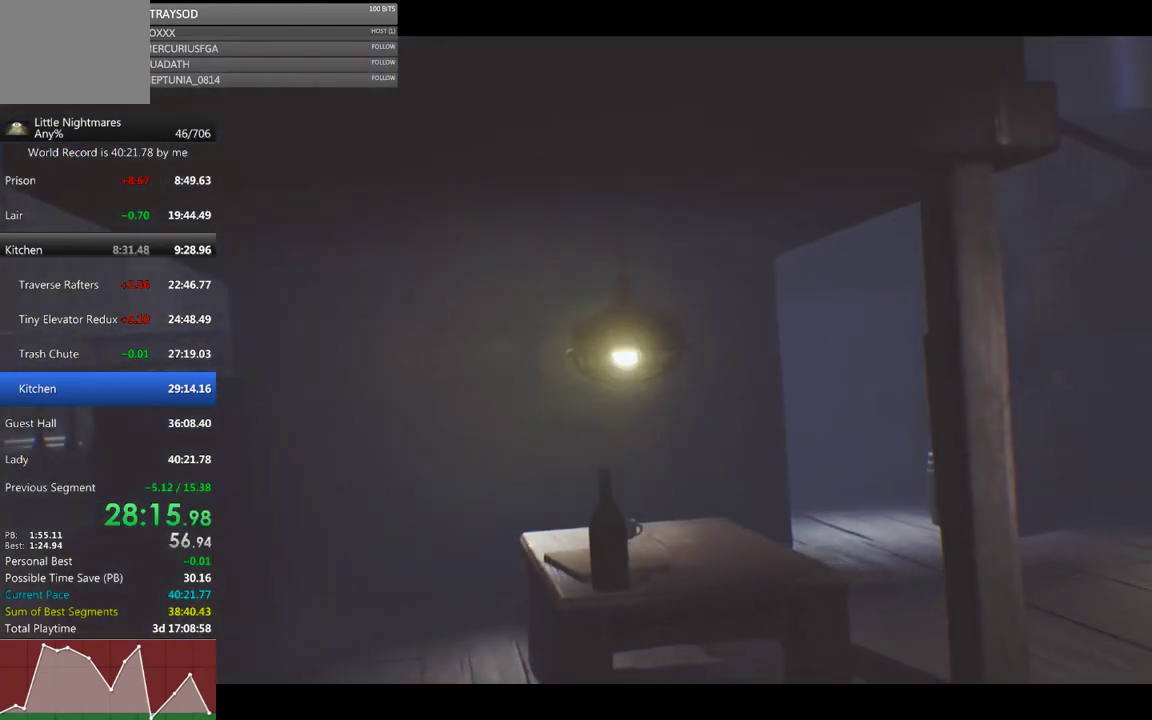
{"buttons": ["X"], "left_stick": "right", "events": []}
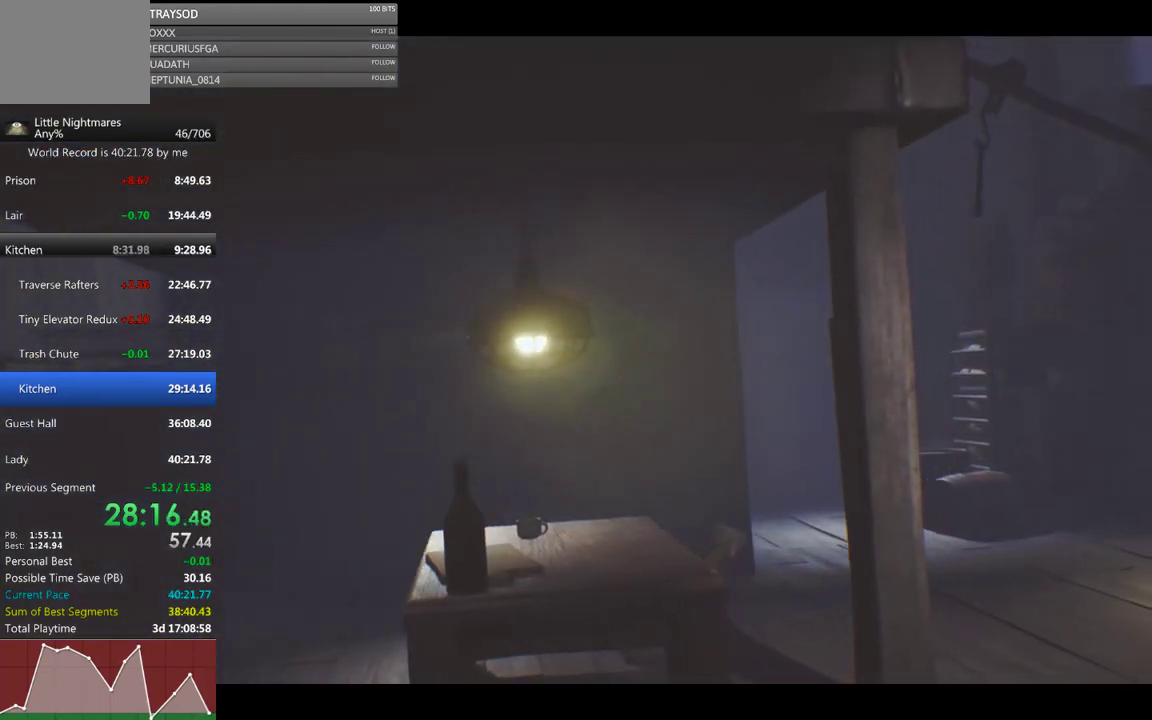
{"buttons": ["A", "X"], "left_stick": "right", "events": [[333, "A", "down"]]}
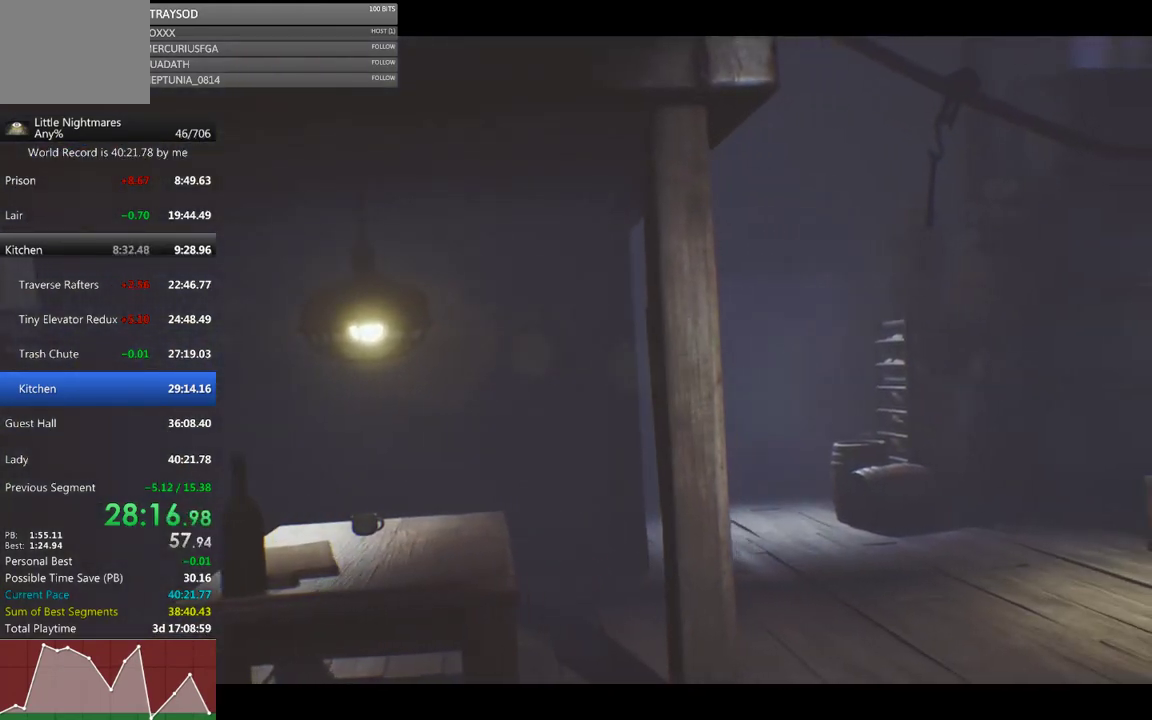
{"buttons": ["X"], "left_stick": "right", "events": [[133, "A", "up"]]}
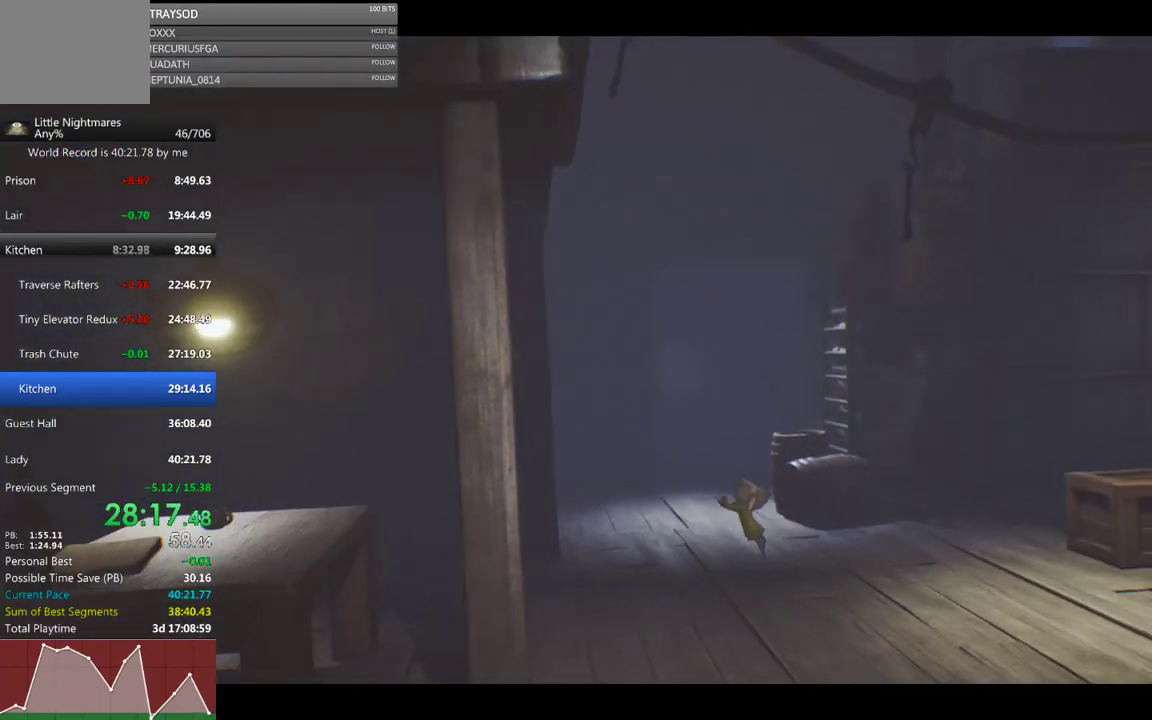
{"buttons": ["X"], "left_stick": "right", "events": []}
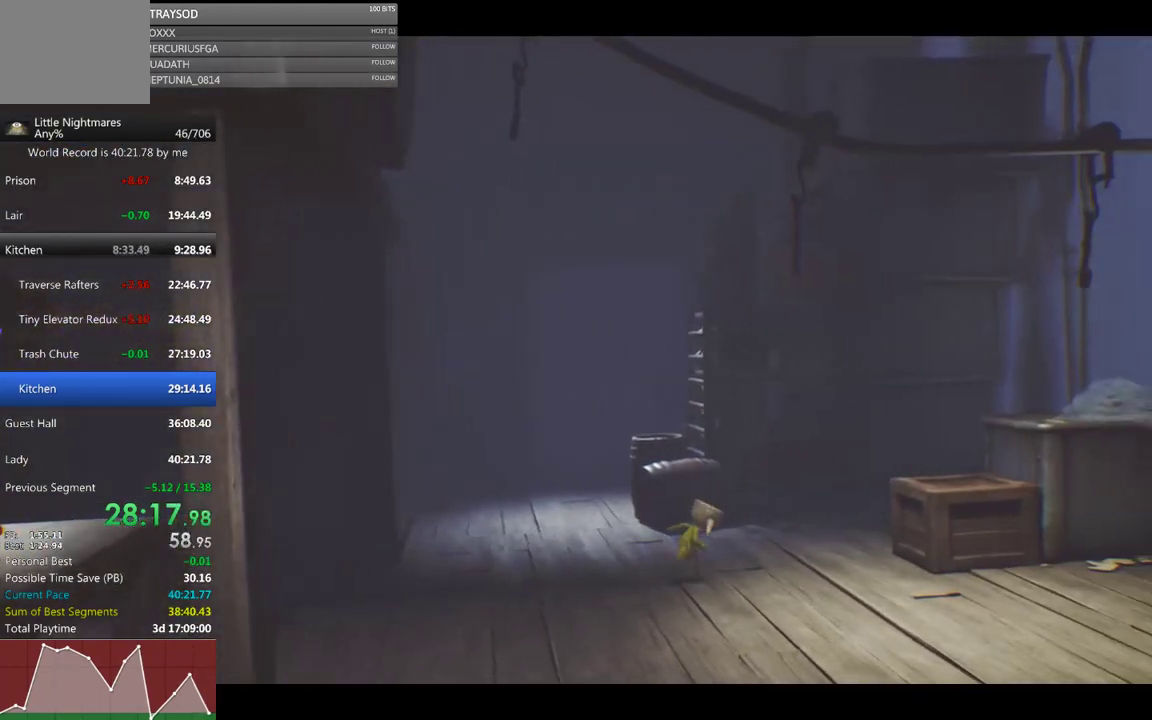
{"buttons": ["X"], "left_stick": "right", "events": []}
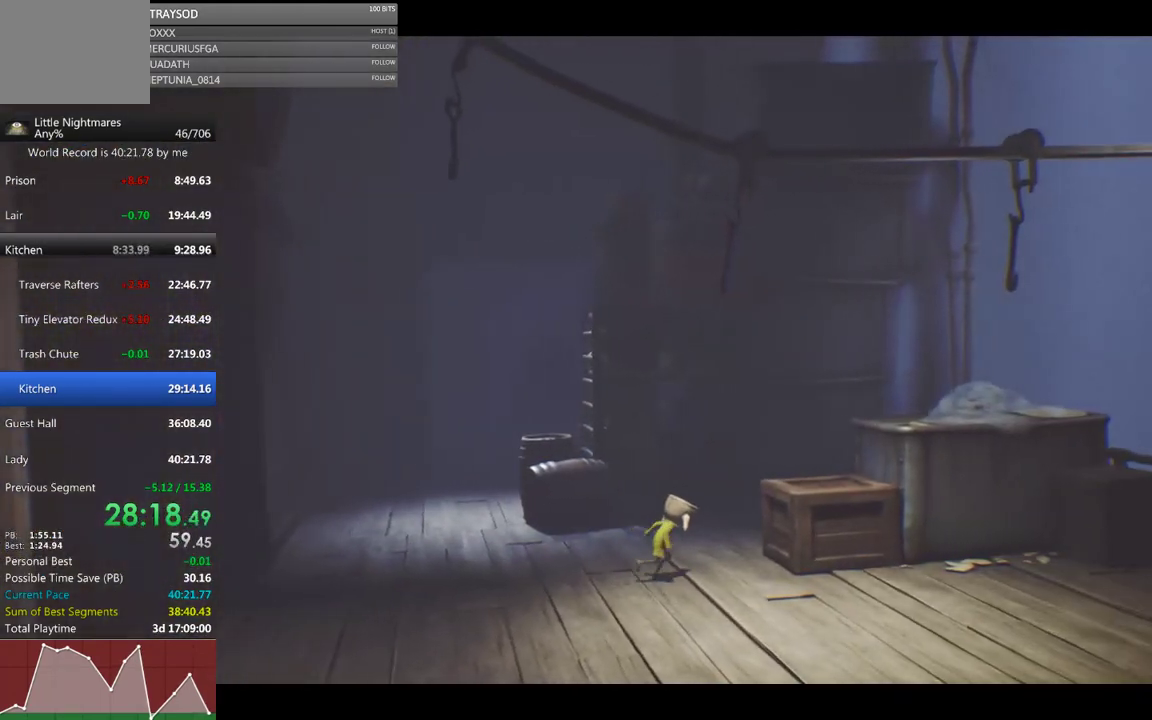
{"buttons": ["X", "R2"], "left_stick": "right", "events": [[67, "A", "down"], [300, "A", "up"], [300, "R2", "down"]]}
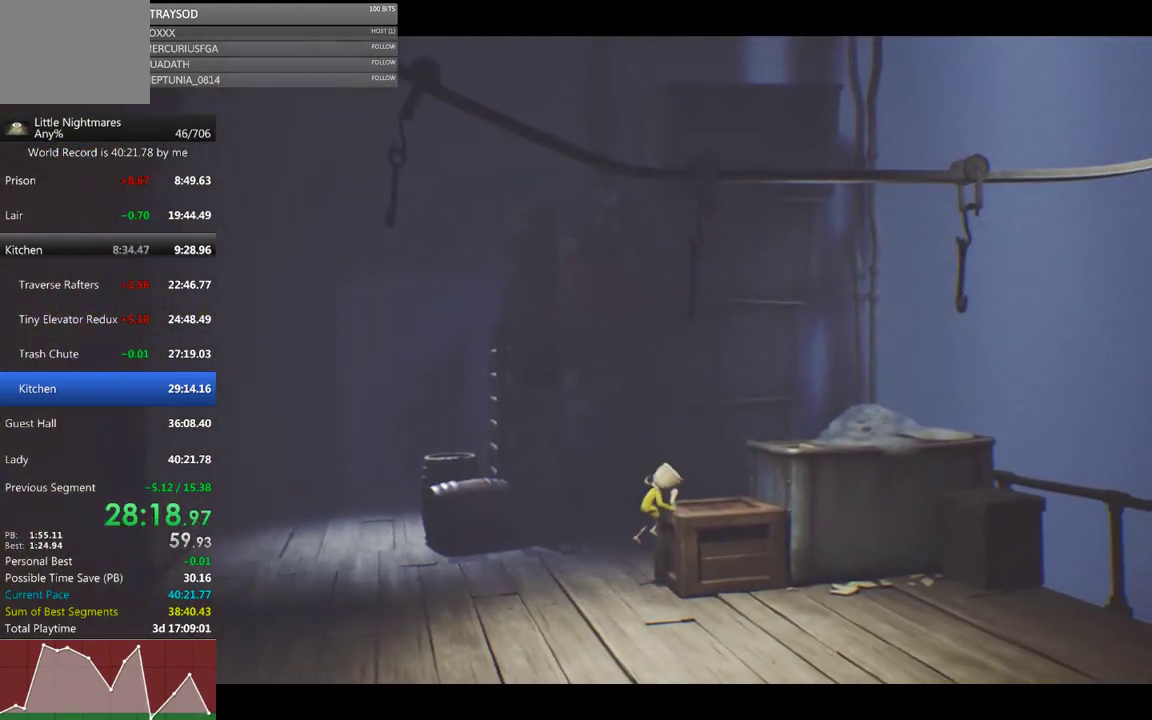
{"buttons": ["A", "X"], "left_stick": "right", "events": [[300, "R2", "up"], [500, "A", "down"]]}
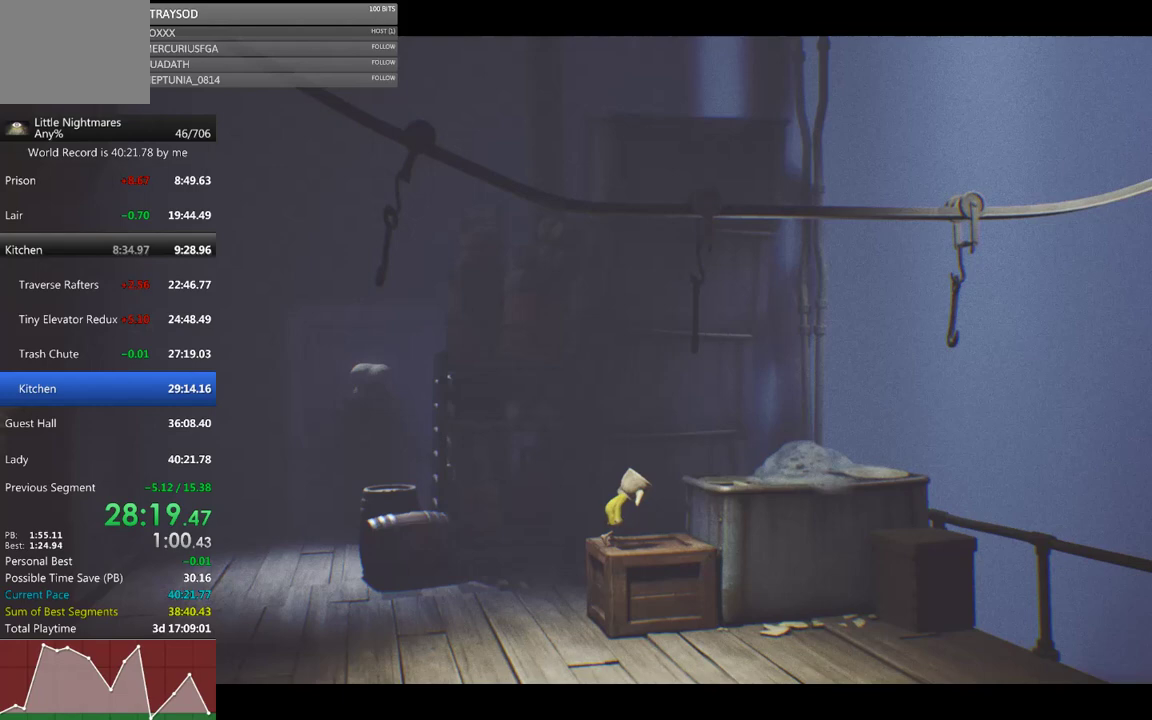
{"buttons": ["X", "R2"], "left_stick": "right", "events": [[200, "A", "up"], [200, "R2", "down"]]}
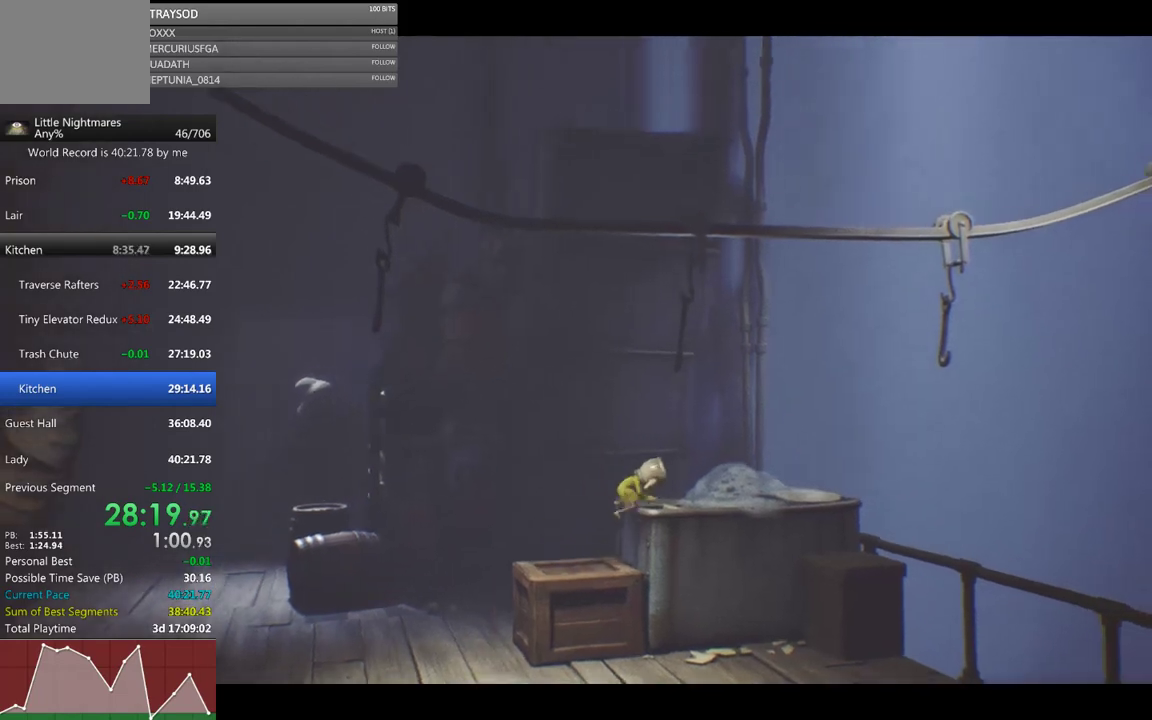
{"buttons": ["X"], "left_stick": "right", "events": [[333, "R2", "up"]]}
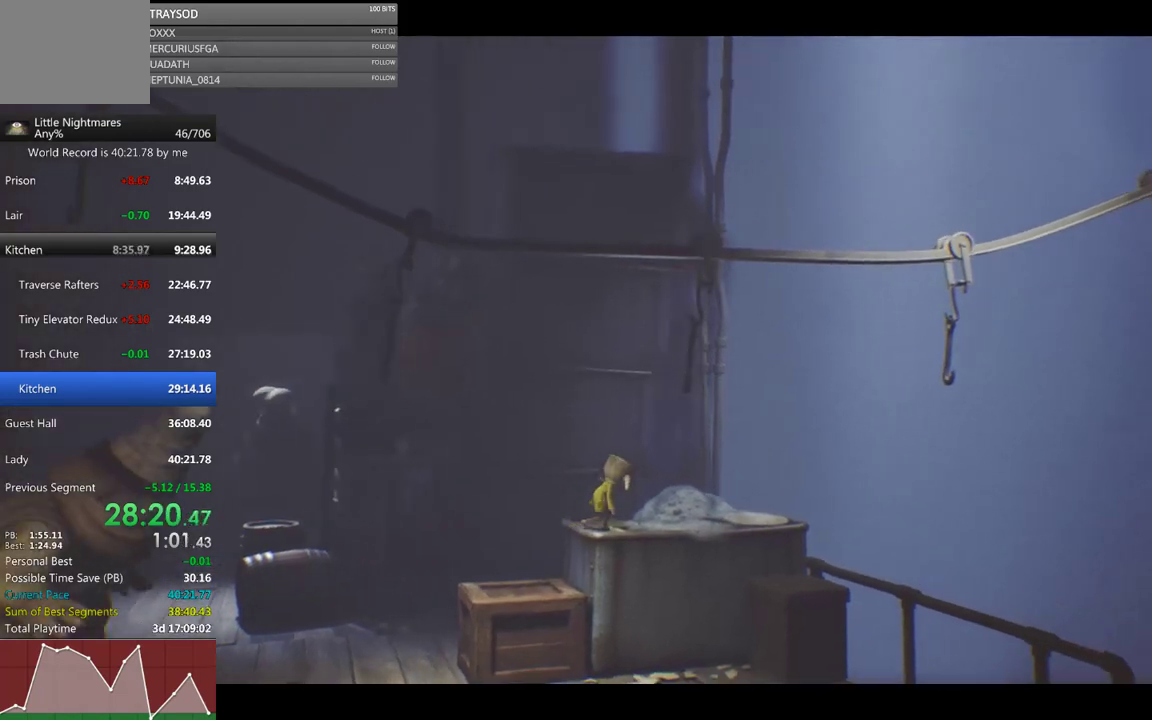
{"buttons": ["X"], "left_stick": "right", "events": []}
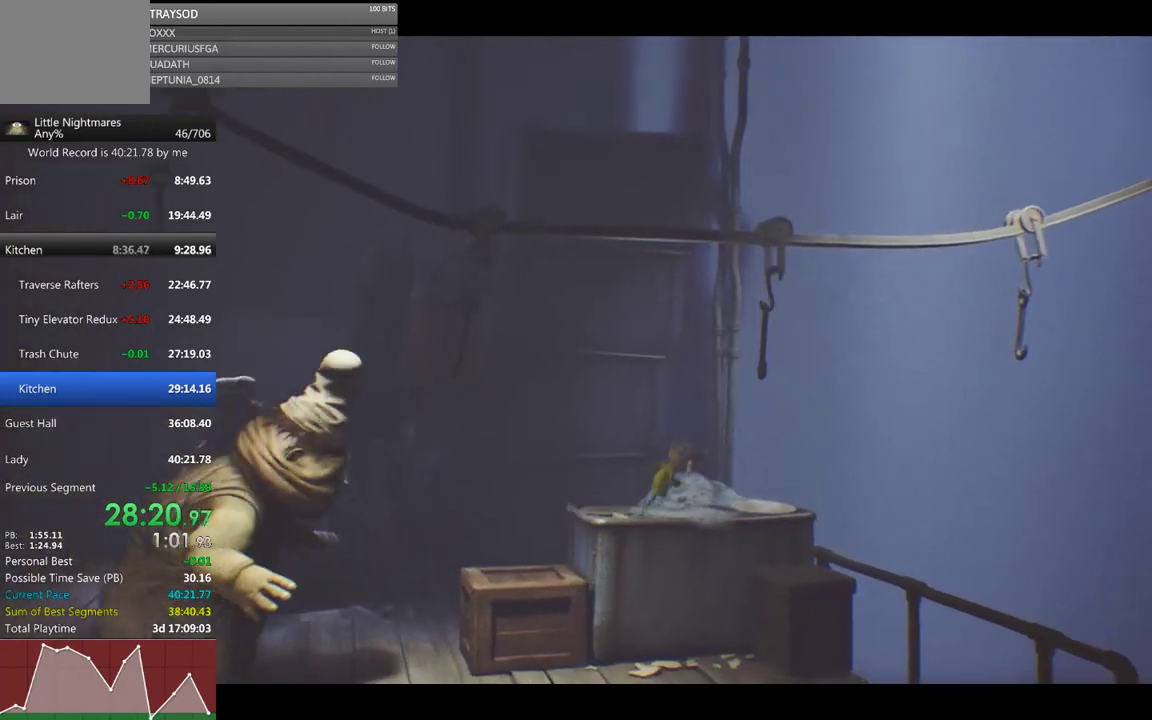
{"buttons": ["X"], "left_stick": "right", "events": []}
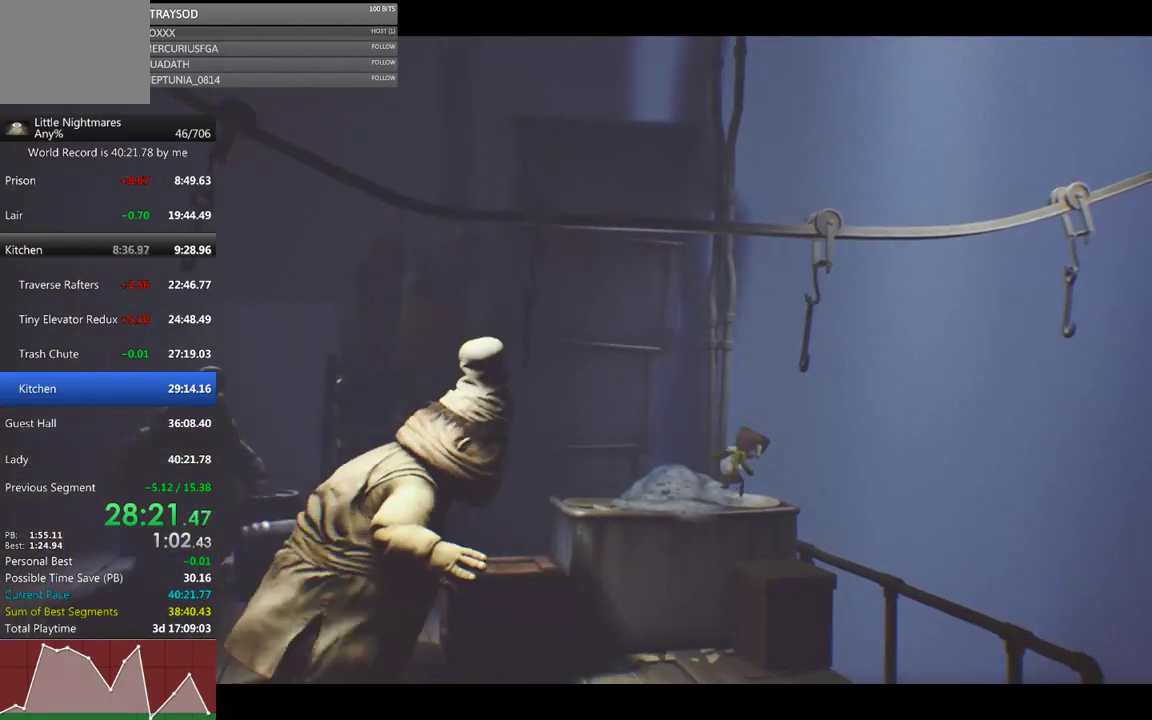
{"buttons": ["X", "R2"], "left_stick": "right", "events": [[100, "A", "down"], [367, "A", "up"], [433, "R2", "down"]]}